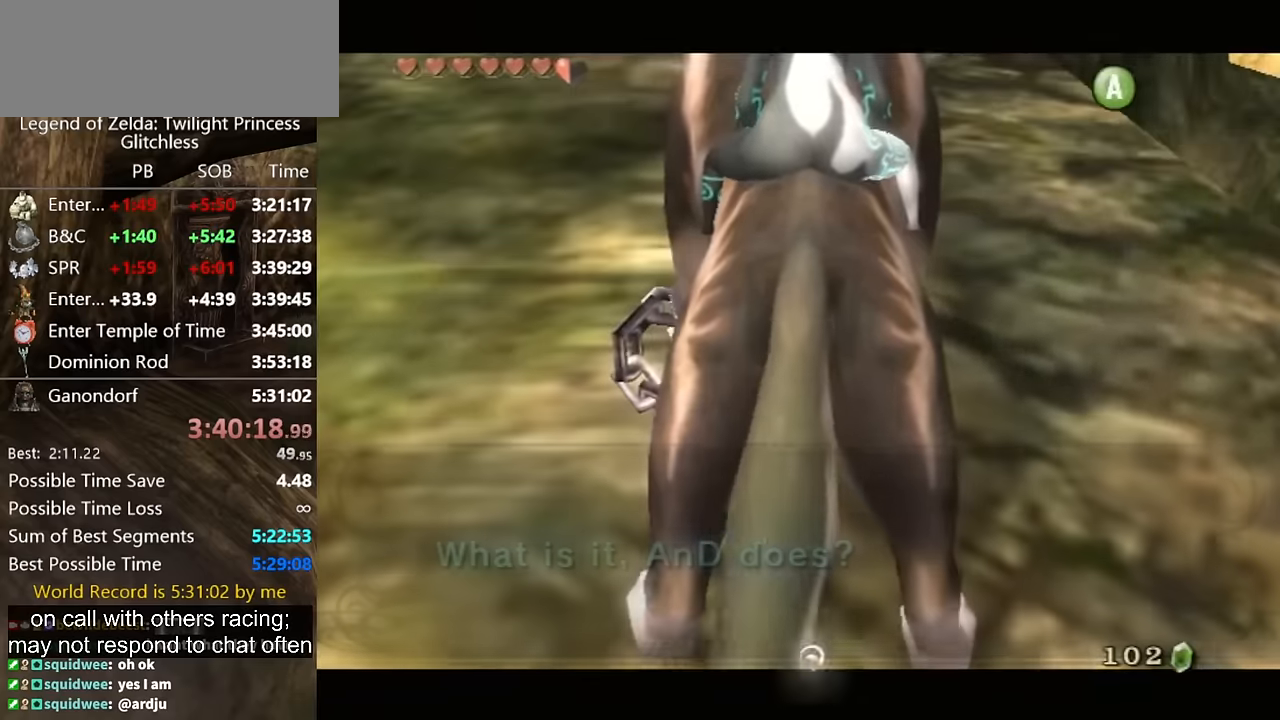
Gameplay with a controller (Nintendo layout); each line is a JSON object with the inputs held at the frame after it. "events" lists button and stick changes between this image and that frame as [ms after this image, input, new state], when the widget could be followed in between. Not read: A L2 L3 R3.
{"buttons": [], "left_stick": "center", "right_stick": "center", "events": []}
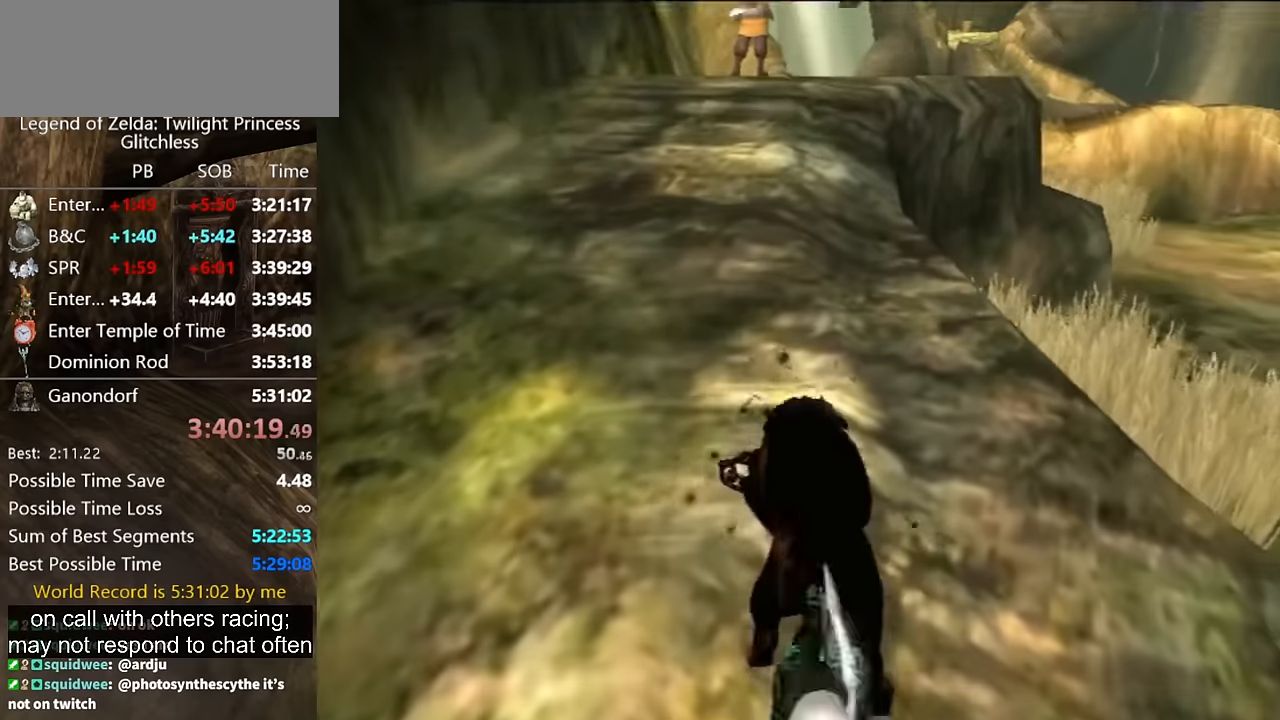
{"buttons": [], "left_stick": "center", "right_stick": "center", "events": []}
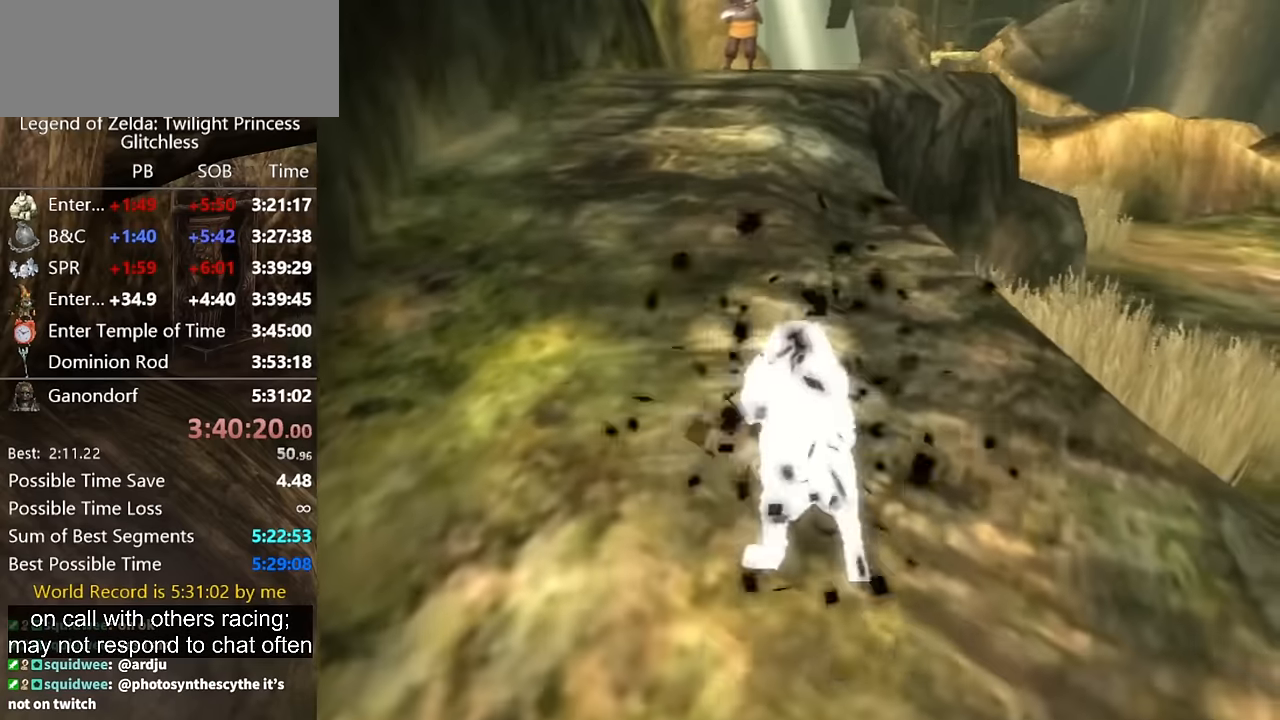
{"buttons": [], "left_stick": "up", "right_stick": "center", "events": [[167, "left_stick", "up"]]}
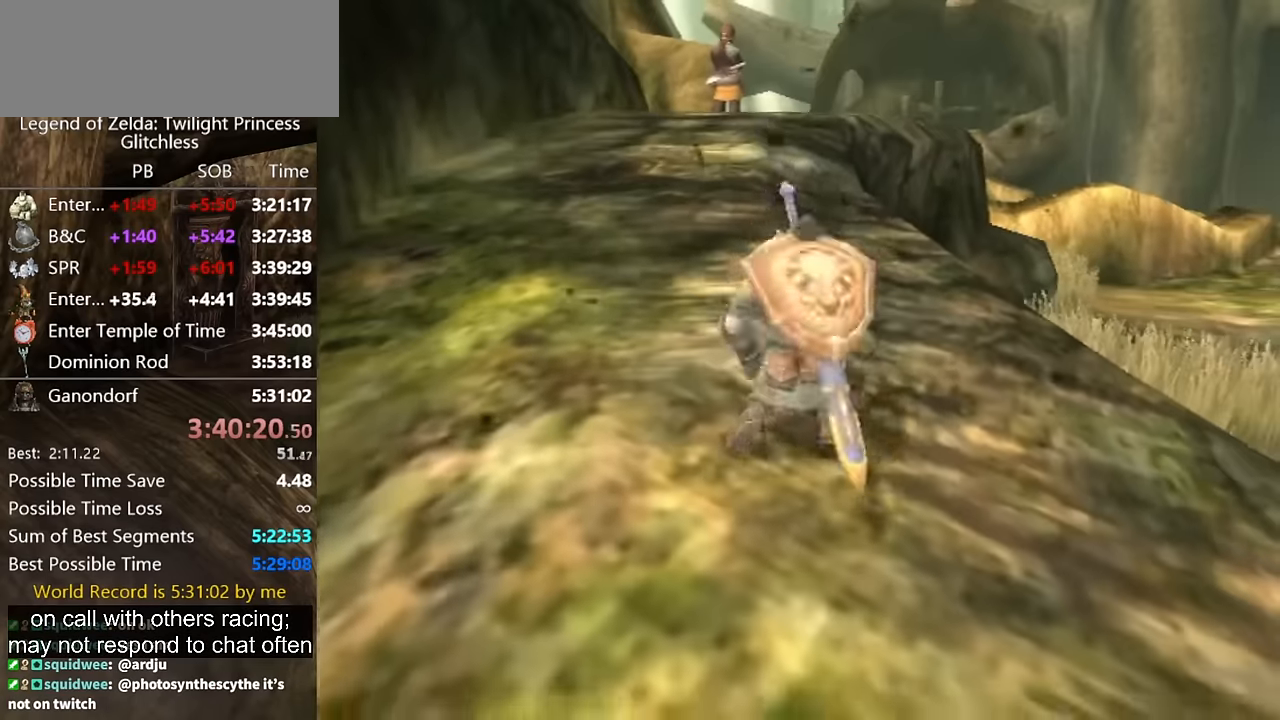
{"buttons": [], "left_stick": "up", "right_stick": "center", "events": []}
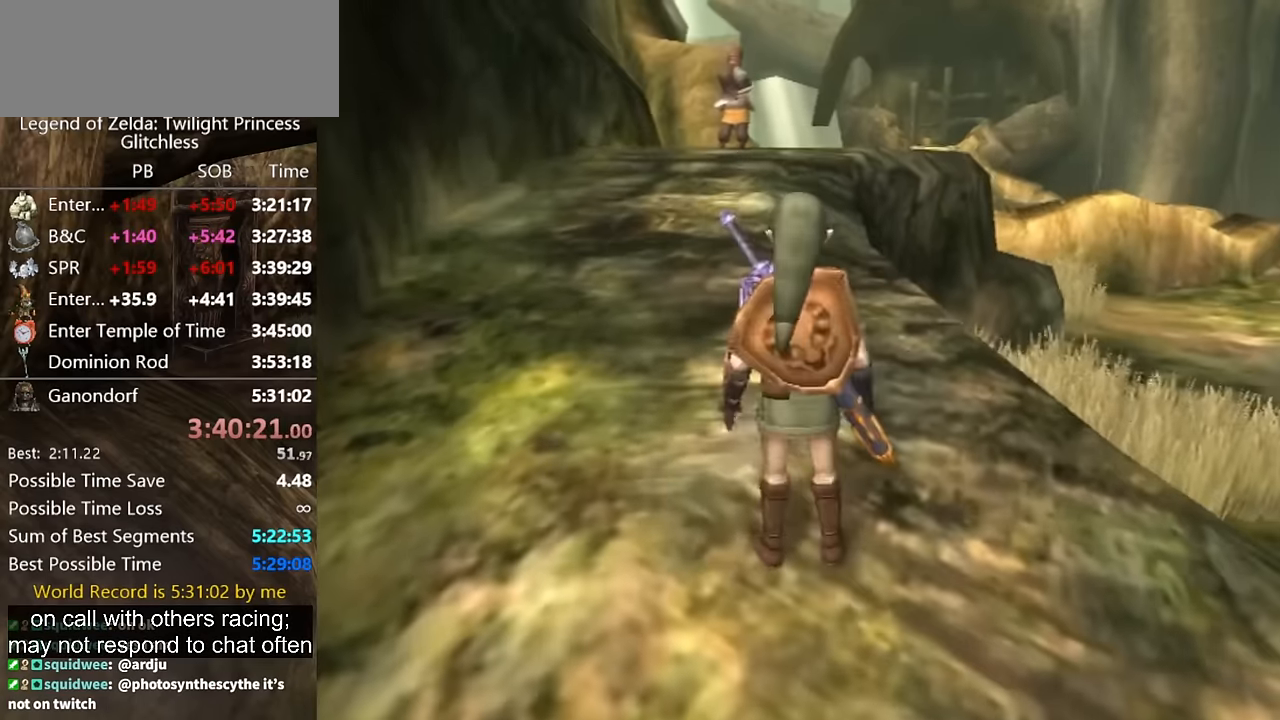
{"buttons": [], "left_stick": "up", "right_stick": "center", "events": []}
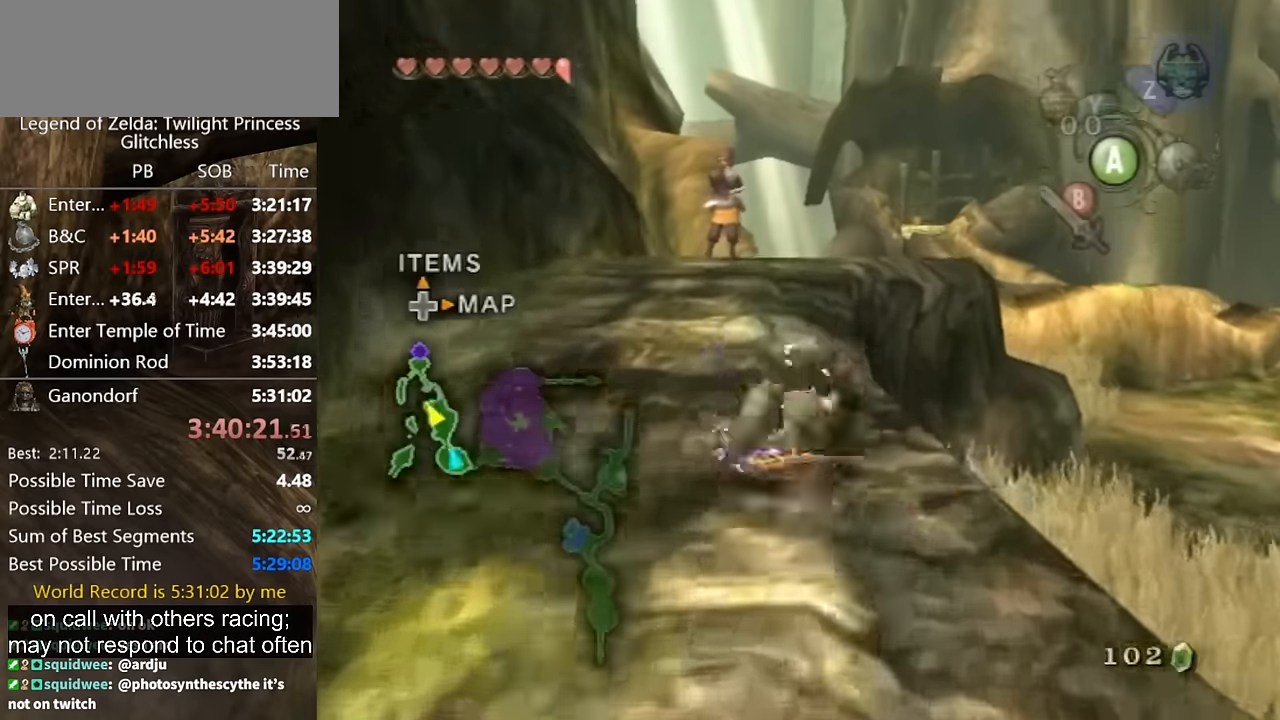
{"buttons": [], "left_stick": "up", "right_stick": "center", "events": []}
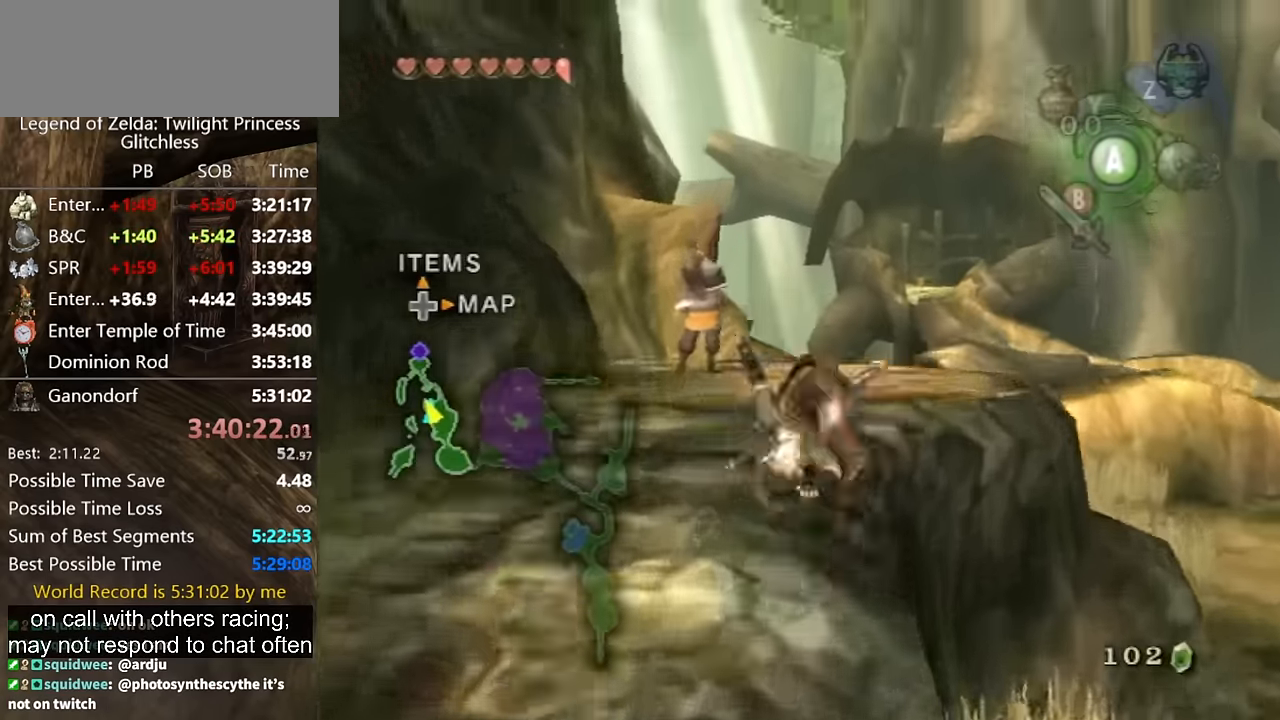
{"buttons": [], "left_stick": "up", "right_stick": "center", "events": []}
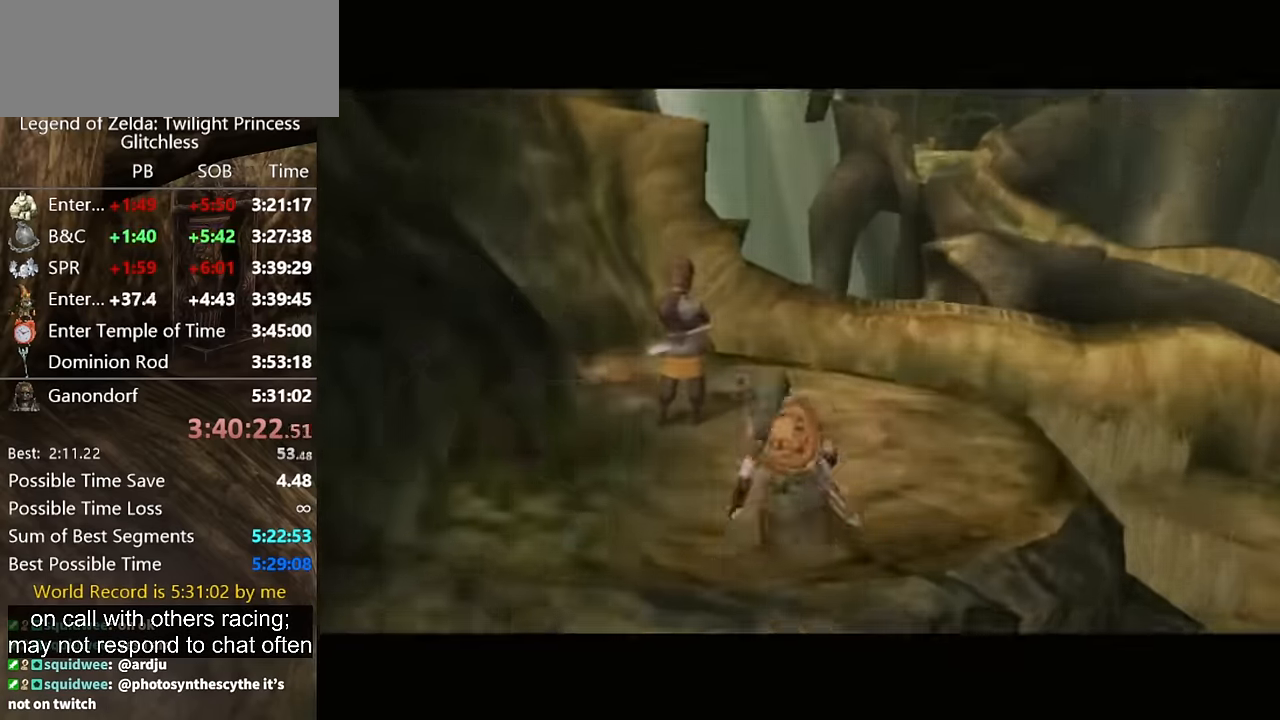
{"buttons": [], "left_stick": "center", "right_stick": "center", "events": [[200, "left_stick", "center"]]}
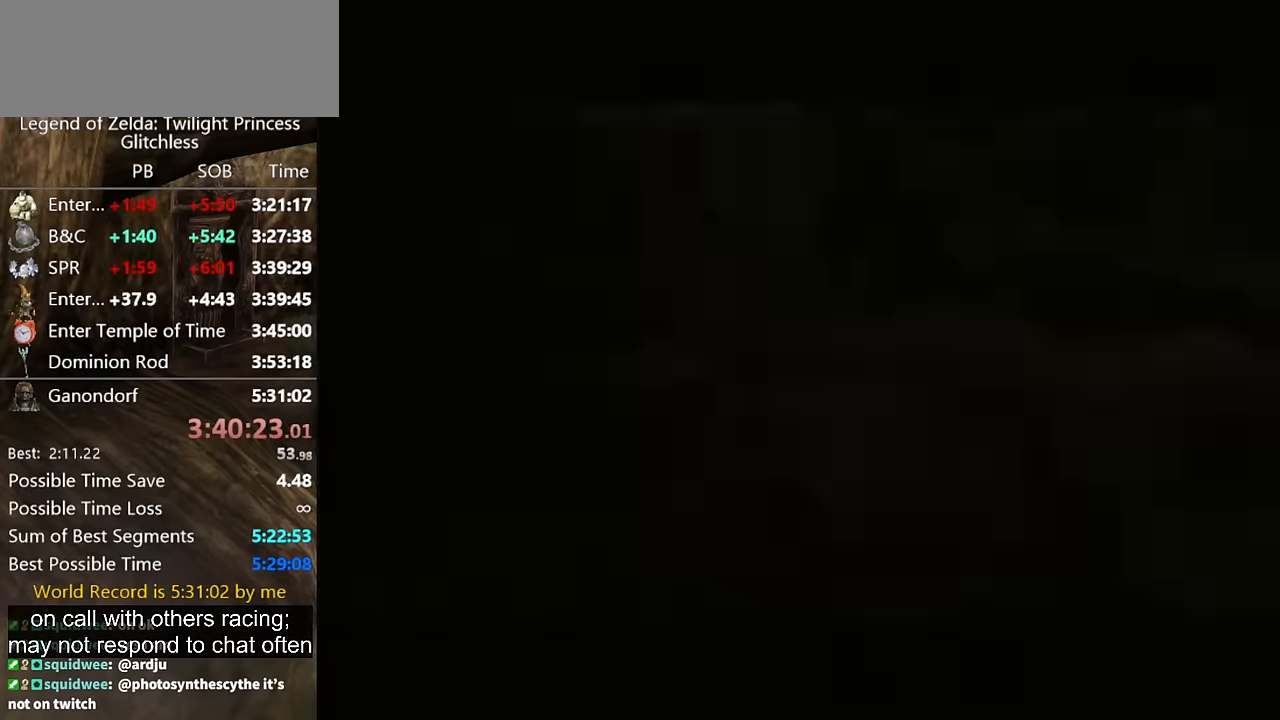
{"buttons": [], "left_stick": "center", "right_stick": "center", "events": []}
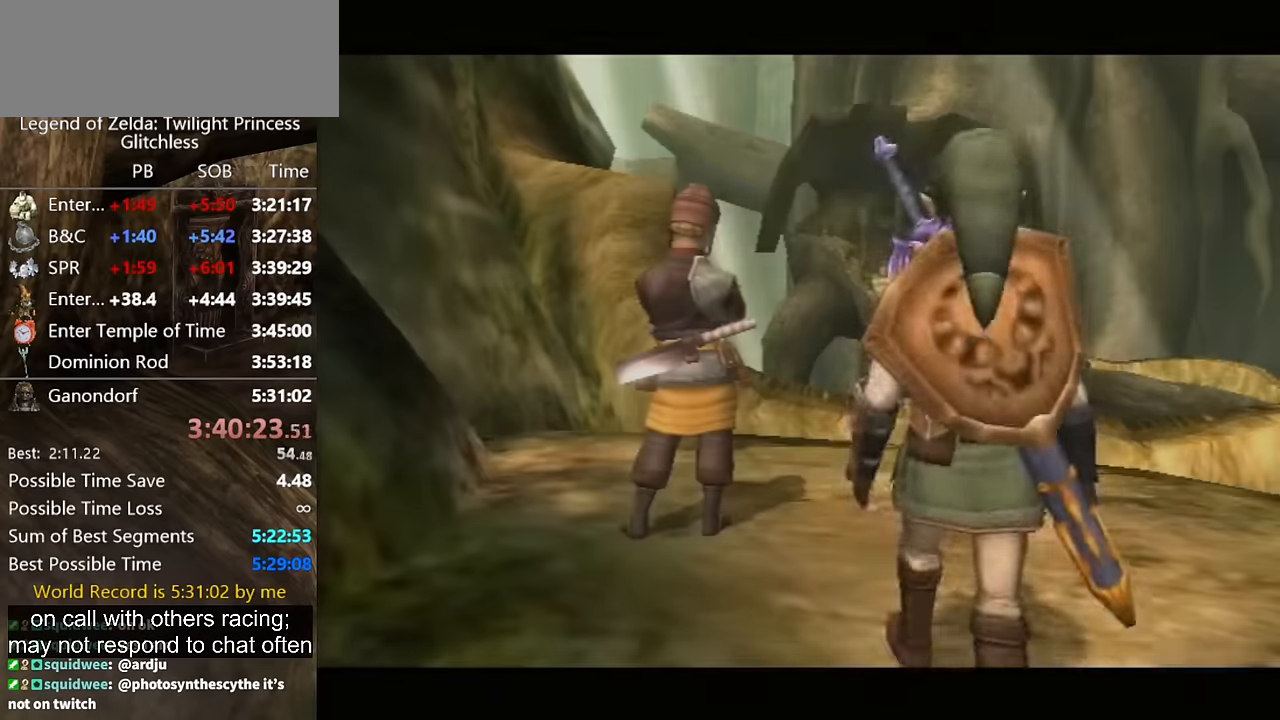
{"buttons": [], "left_stick": "center", "right_stick": "center", "events": []}
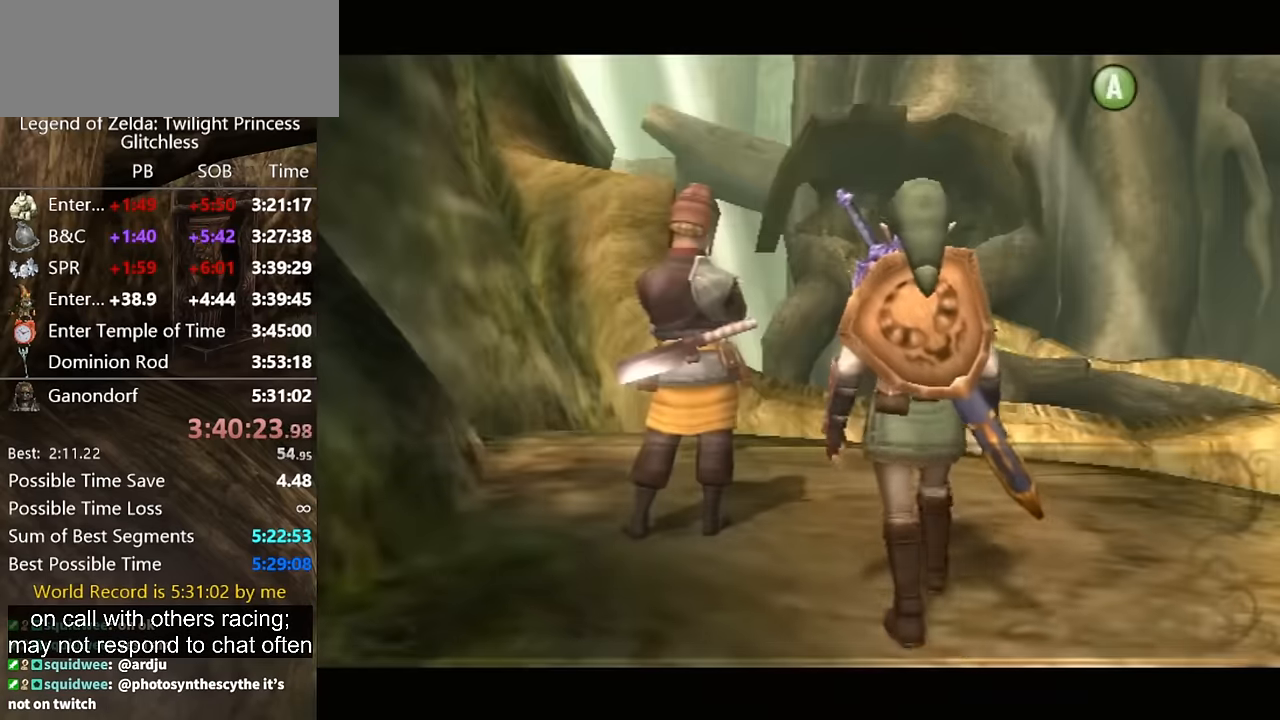
{"buttons": [], "left_stick": "center", "right_stick": "center", "events": [[134, "B", "down"], [200, "B", "up"], [300, "B", "down"], [367, "B", "up"], [434, "B", "down"], [467, "B", "up"]]}
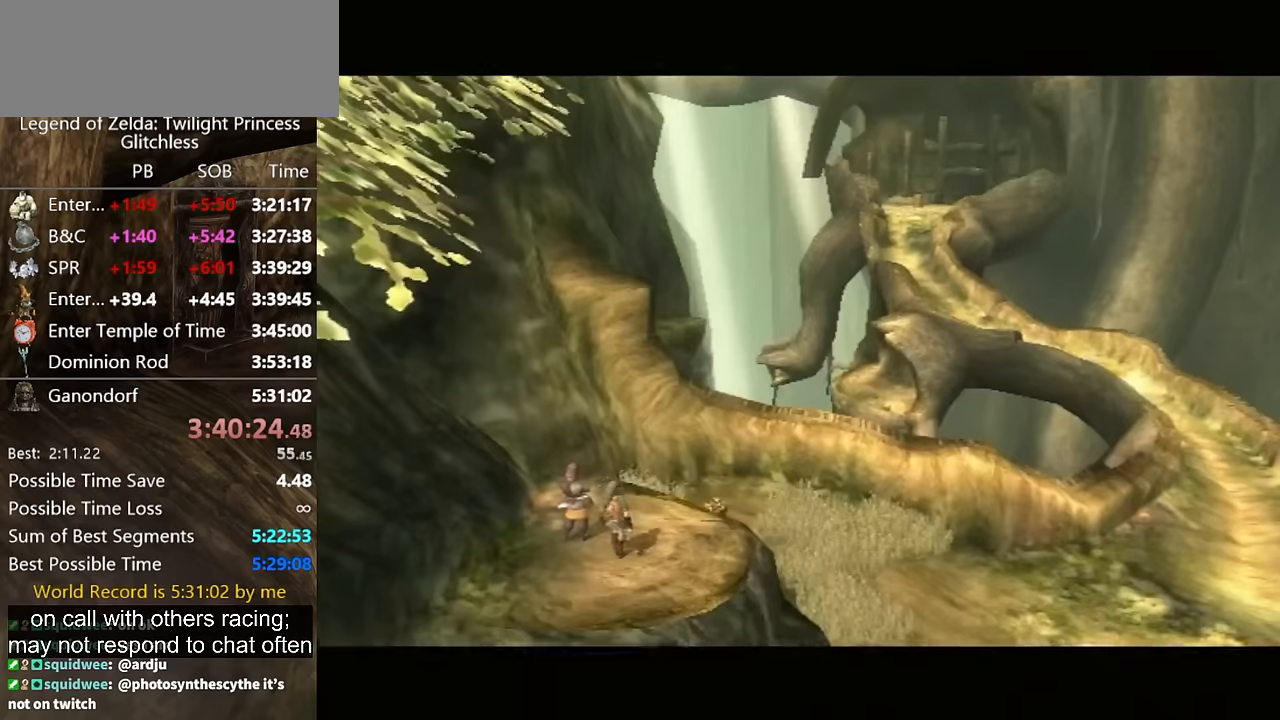
{"buttons": [], "left_stick": "center", "right_stick": "center", "events": [[167, "B", "down"], [200, "B", "up"], [300, "B", "down"], [367, "B", "up"], [467, "B", "down"], [500, "B", "up"]]}
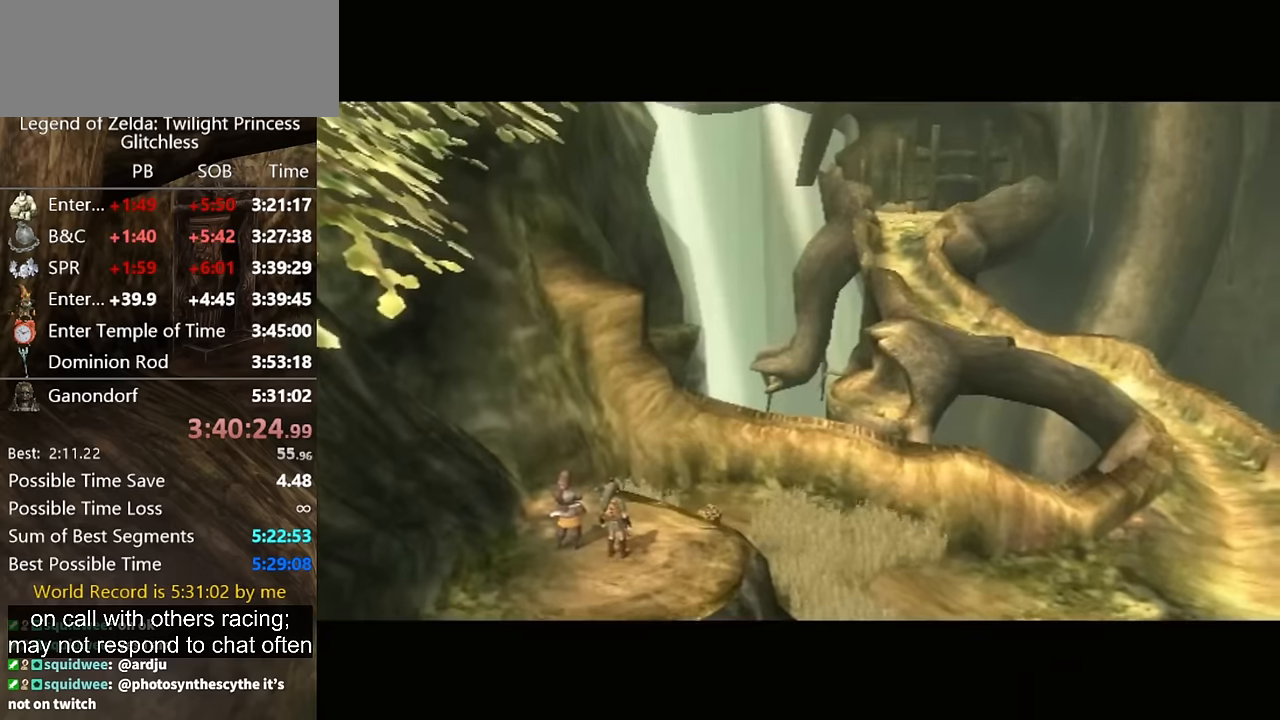
{"buttons": [], "left_stick": "center", "right_stick": "center", "events": [[100, "B", "down"], [134, "B", "up"], [234, "B", "down"], [267, "B", "up"], [367, "B", "down"], [434, "B", "up"]]}
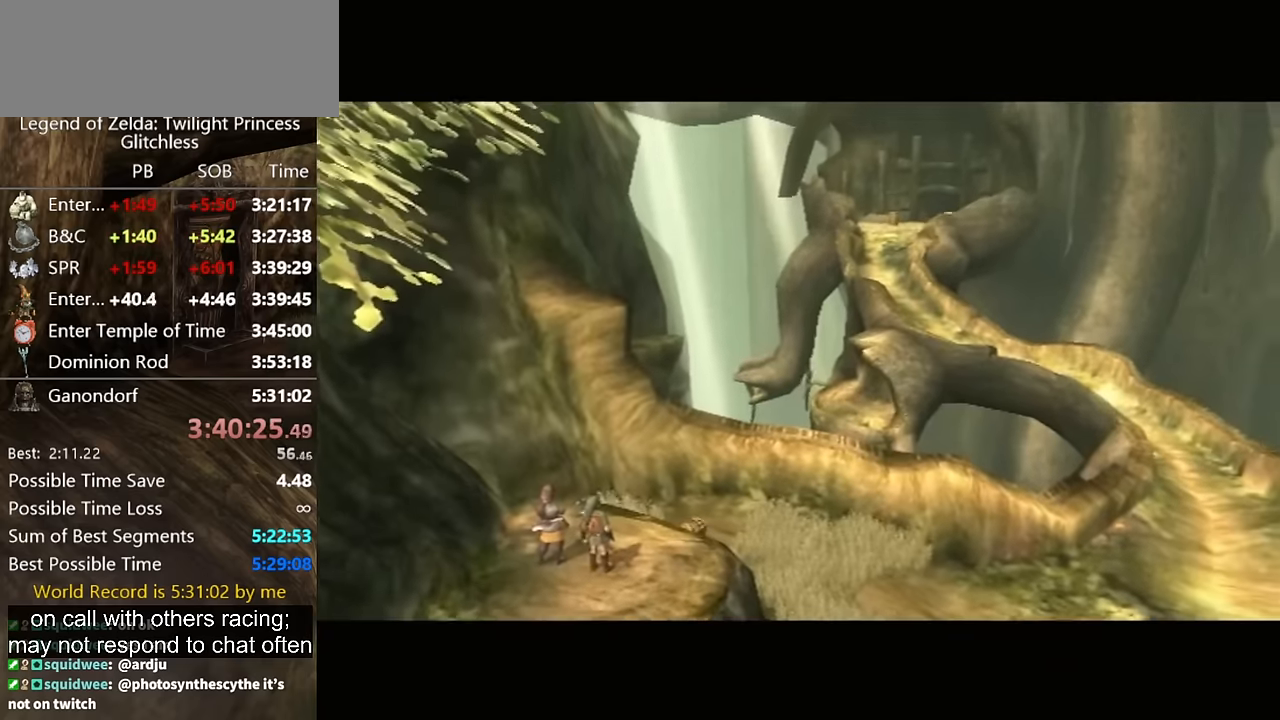
{"buttons": ["B"], "left_stick": "center", "right_stick": "center", "events": [[34, "B", "down"], [67, "B", "up"], [167, "B", "down"], [234, "B", "up"], [300, "B", "down"], [367, "B", "up"], [467, "B", "down"]]}
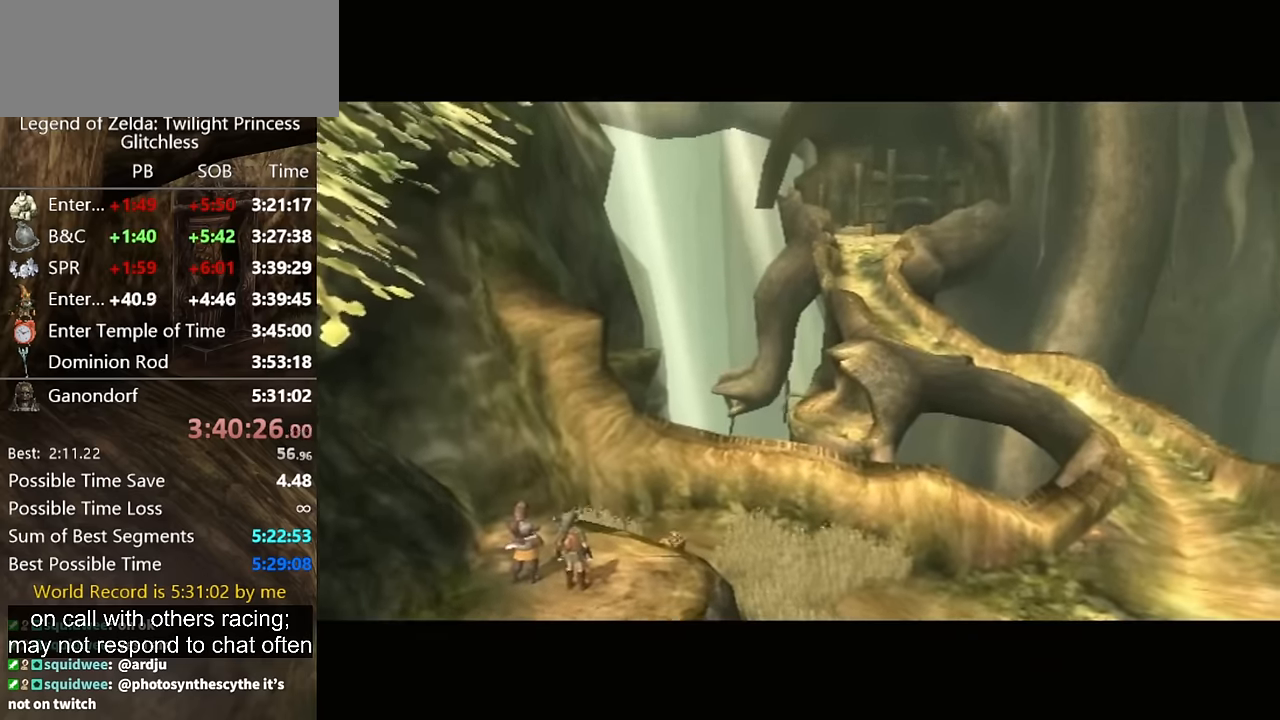
{"buttons": ["B"], "left_stick": "center", "right_stick": "center", "events": [[34, "B", "up"], [500, "B", "down"]]}
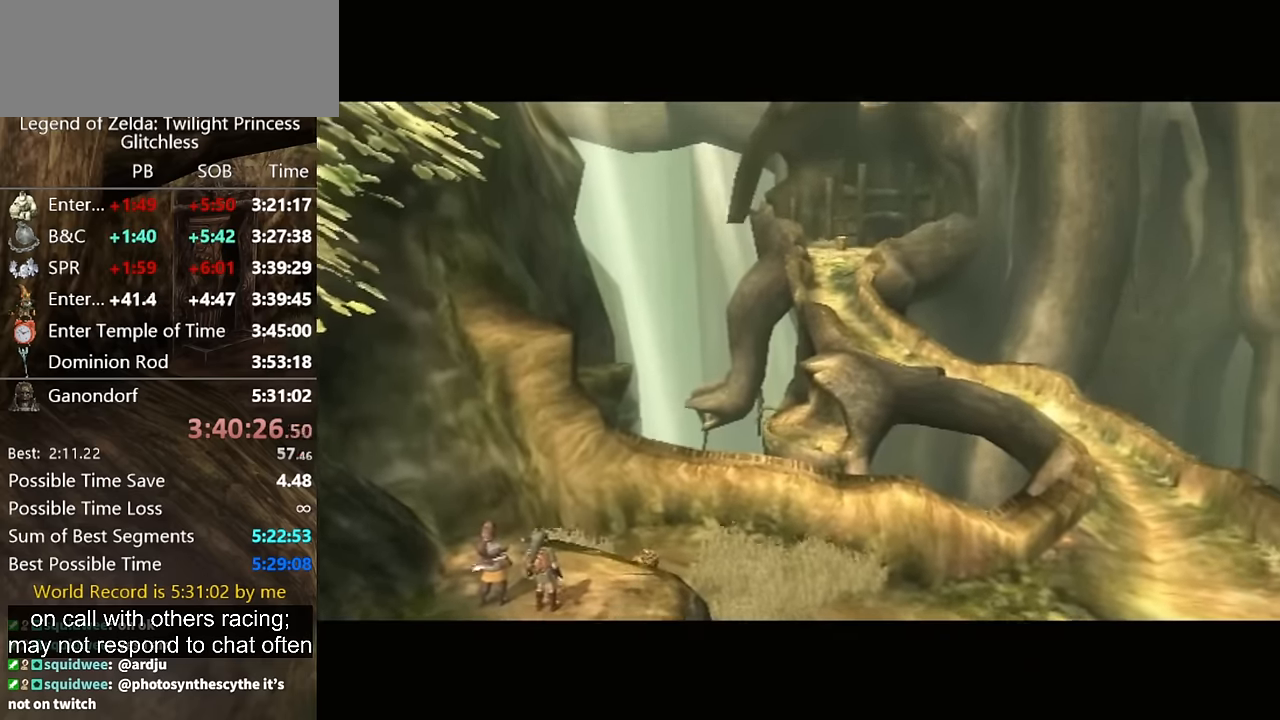
{"buttons": [], "left_stick": "center", "right_stick": "center", "events": [[67, "B", "up"], [167, "B", "down"], [234, "B", "up"], [300, "B", "down"], [367, "B", "up"], [434, "B", "down"], [500, "B", "up"]]}
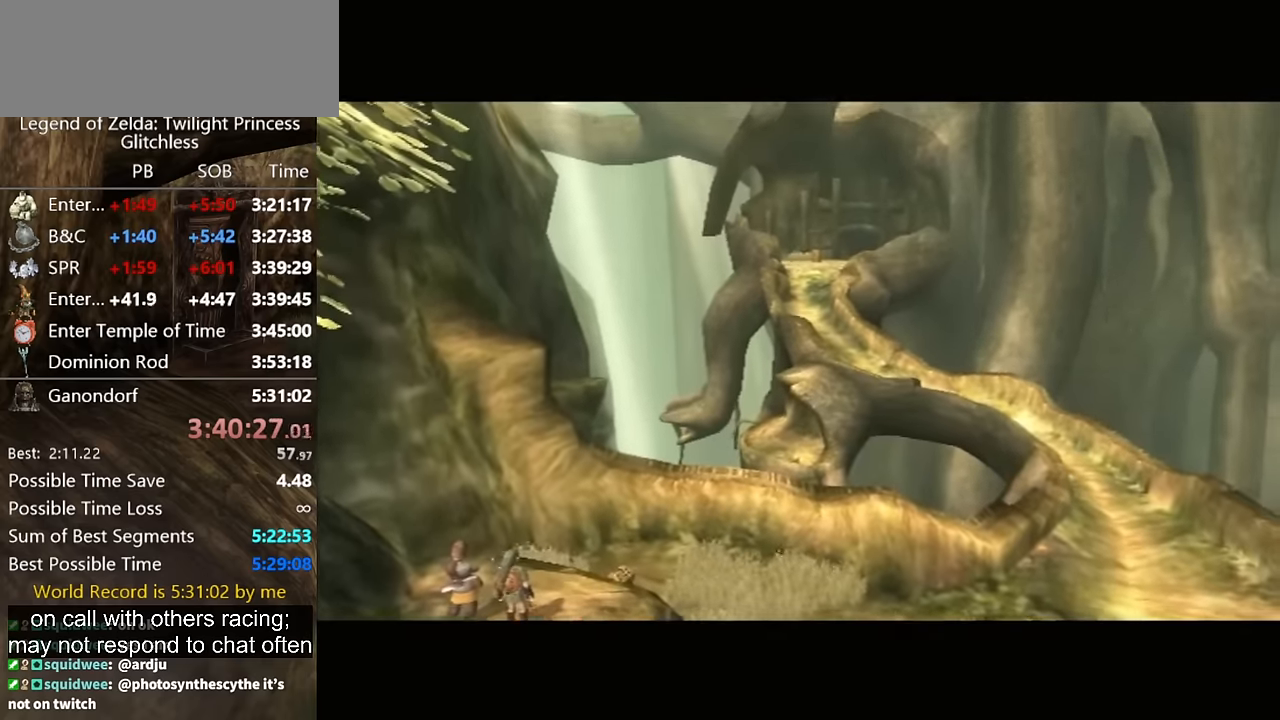
{"buttons": ["B"], "left_stick": "center", "right_stick": "center", "events": [[67, "B", "down"], [100, "B", "up"], [200, "B", "down"], [267, "B", "up"], [334, "B", "down"], [400, "B", "up"], [500, "B", "down"]]}
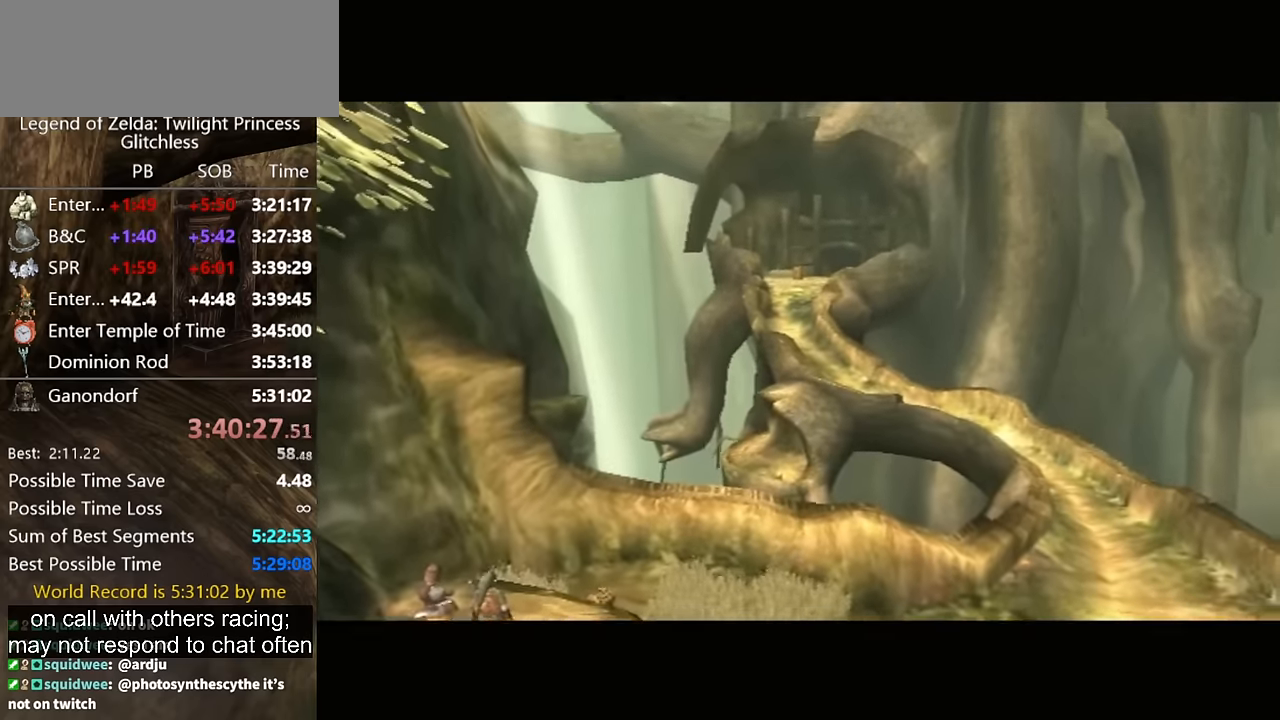
{"buttons": [], "left_stick": "center", "right_stick": "center", "events": [[34, "B", "up"], [100, "B", "down"], [134, "B", "up"]]}
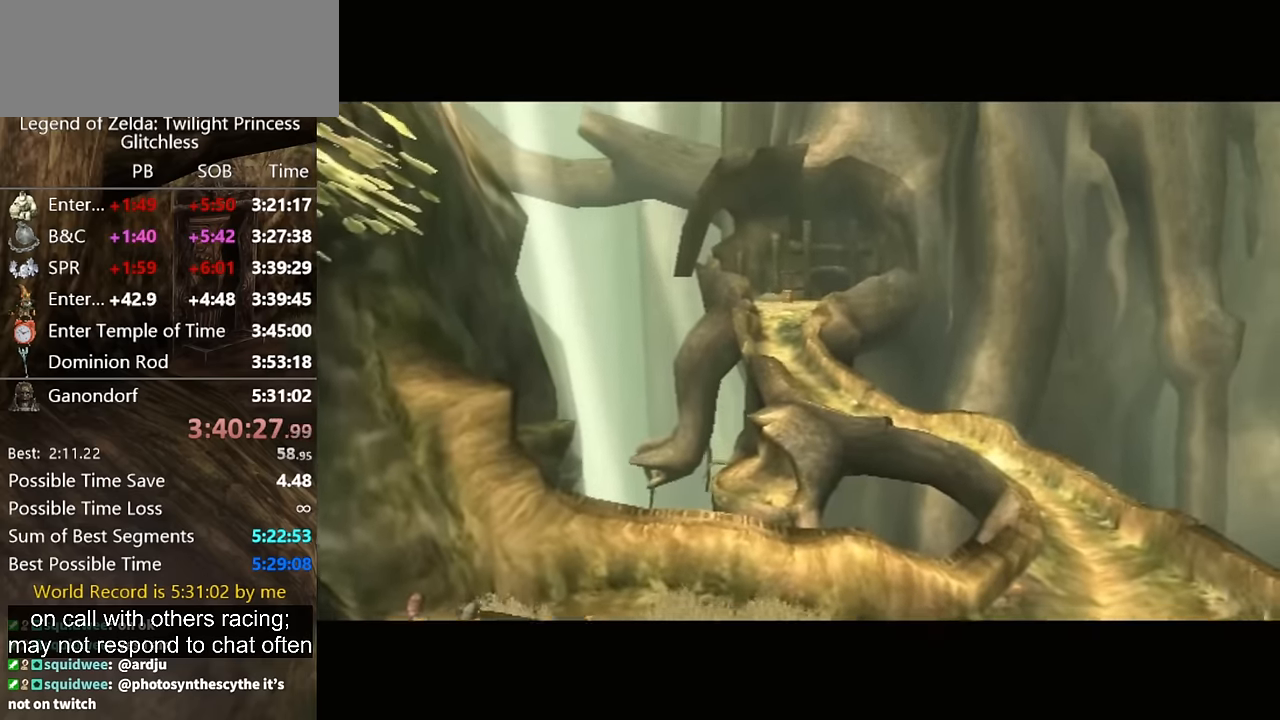
{"buttons": [], "left_stick": "center", "right_stick": "center", "events": [[134, "B", "down"], [200, "B", "up"], [300, "B", "down"], [367, "B", "up"], [434, "B", "down"], [500, "B", "up"]]}
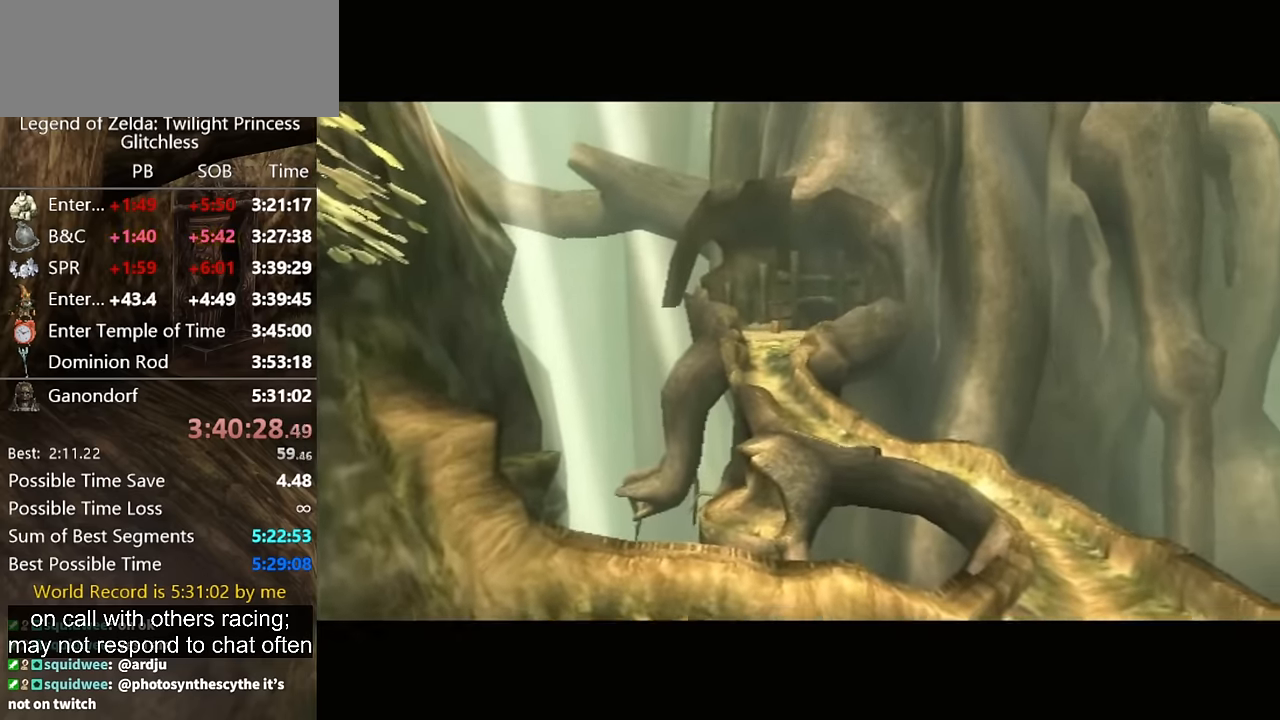
{"buttons": ["B"], "left_stick": "center", "right_stick": "center", "events": [[100, "B", "down"], [234, "B", "up"], [500, "B", "down"]]}
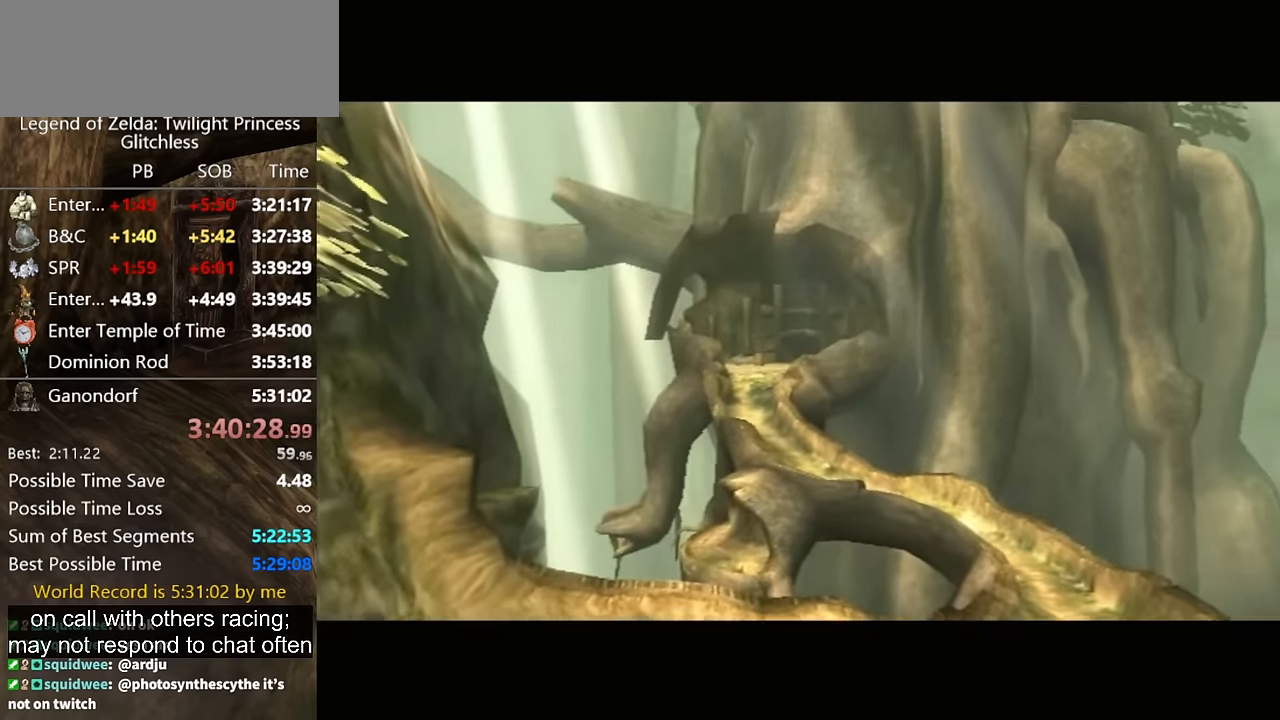
{"buttons": ["B"], "left_stick": "center", "right_stick": "center", "events": [[67, "B", "up"], [167, "B", "down"], [234, "B", "up"], [334, "B", "down"], [400, "B", "up"], [500, "B", "down"]]}